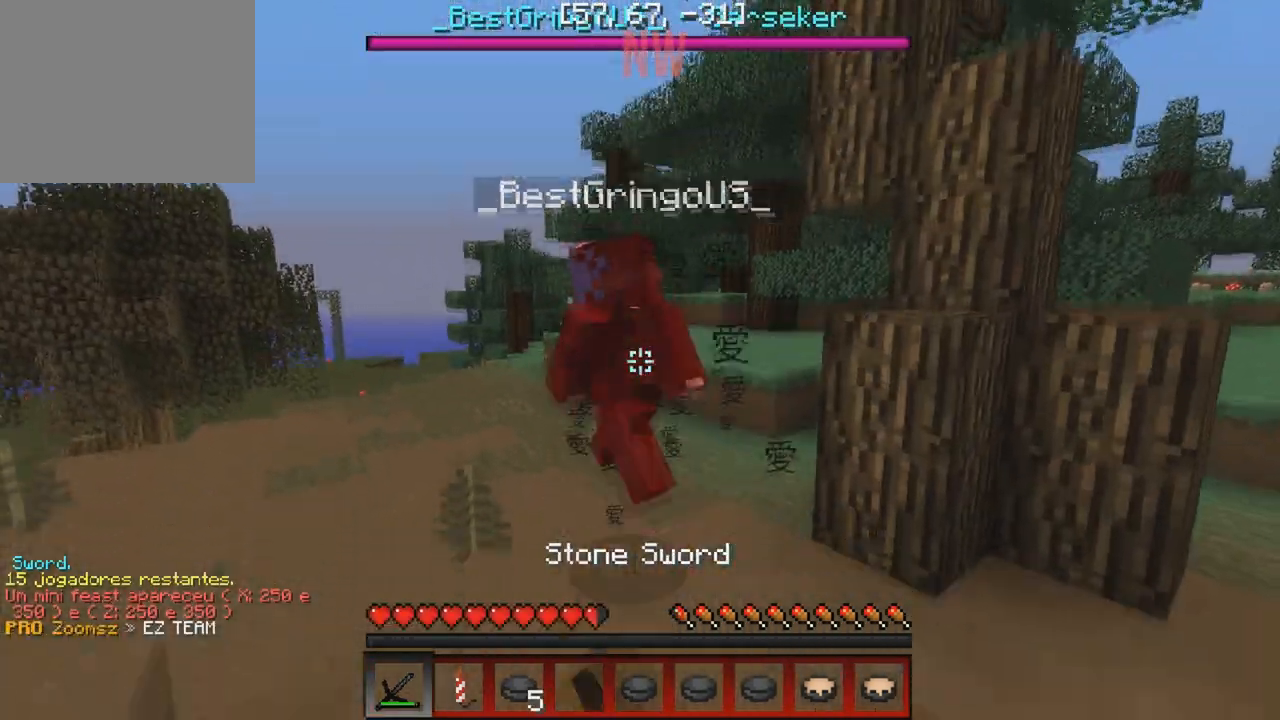
Gameplay with keyboard; each line is a JSON object with the keys held at the frame after it. "events" lists presses ("down") and releases ("up") of "a", "d", "s" and "w" between this image and that frame as [ms after this image, input, new state], when the widget could be followed in between. No other keys are recorded. Mouse input is not recorded.
{"keys": ["w"], "events": []}
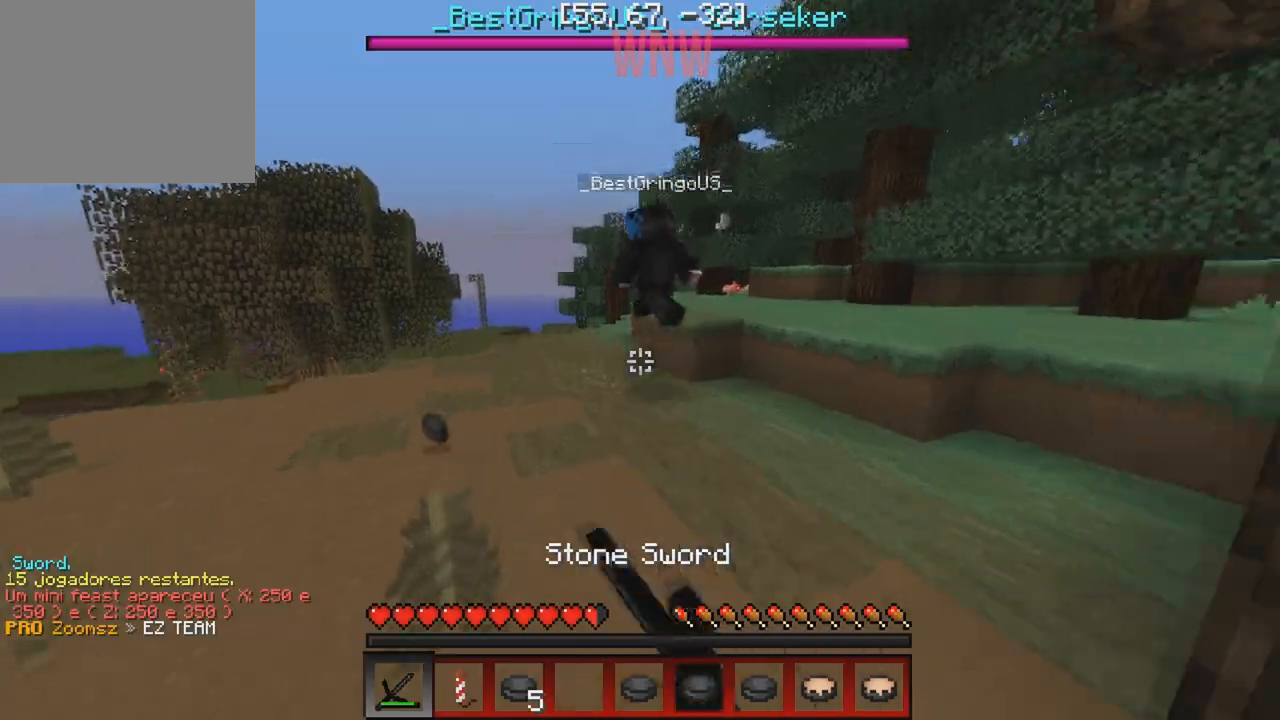
{"keys": ["w"], "events": []}
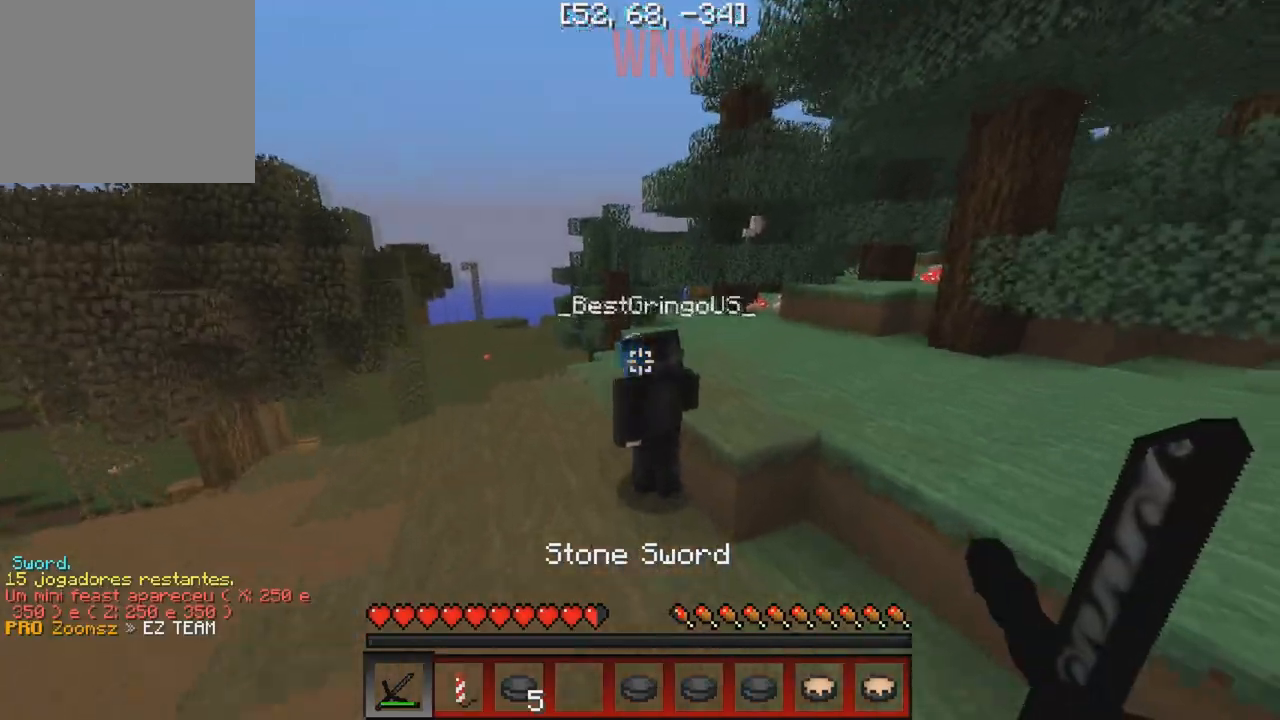
{"keys": ["w"], "events": []}
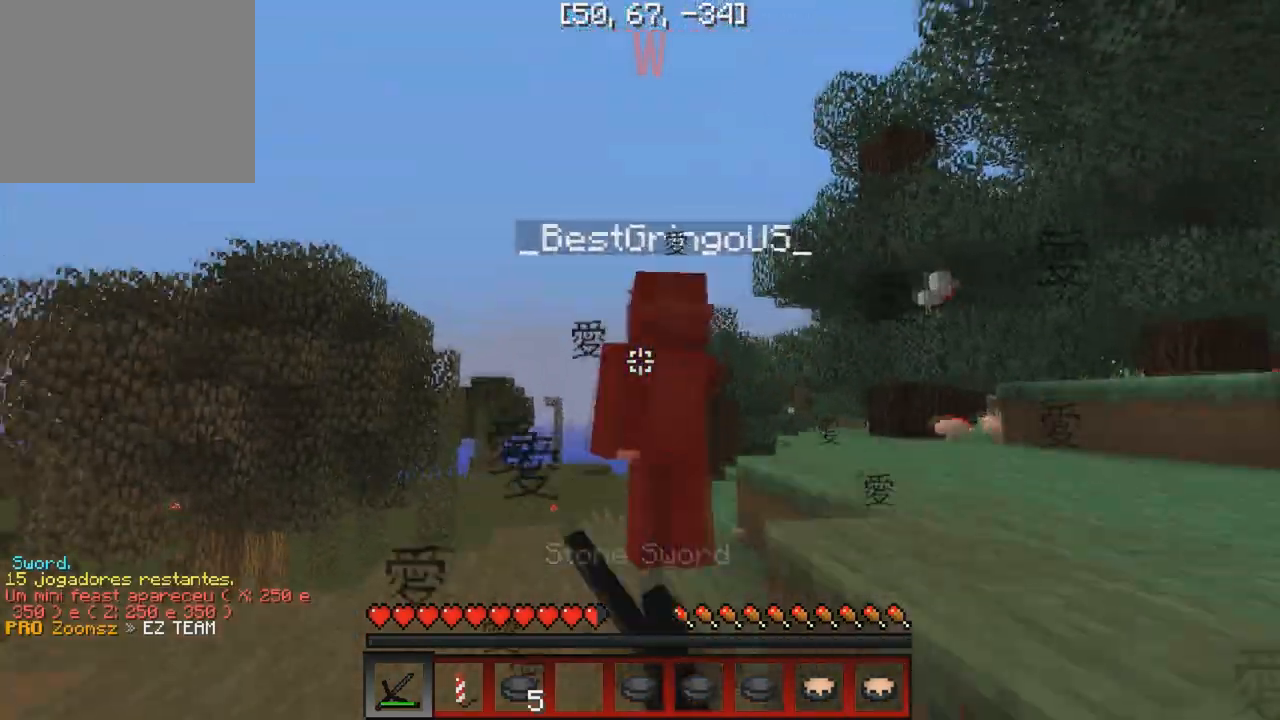
{"keys": ["w"], "events": []}
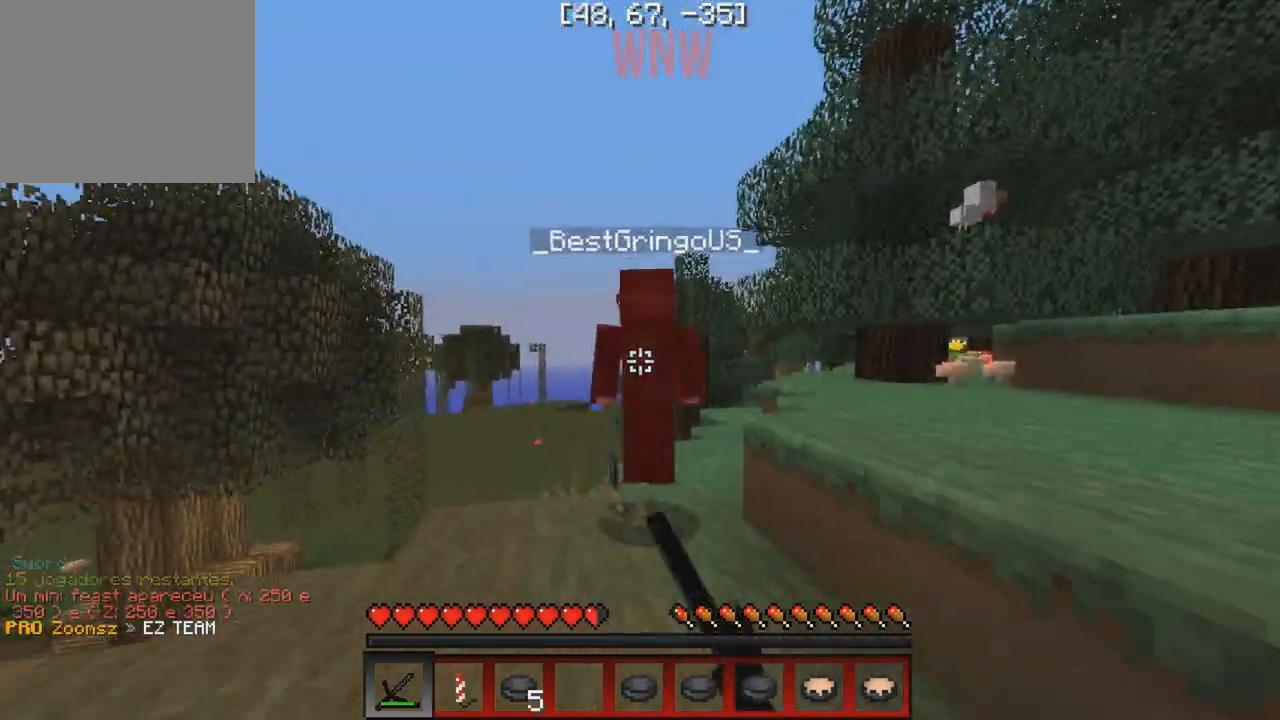
{"keys": ["w"], "events": []}
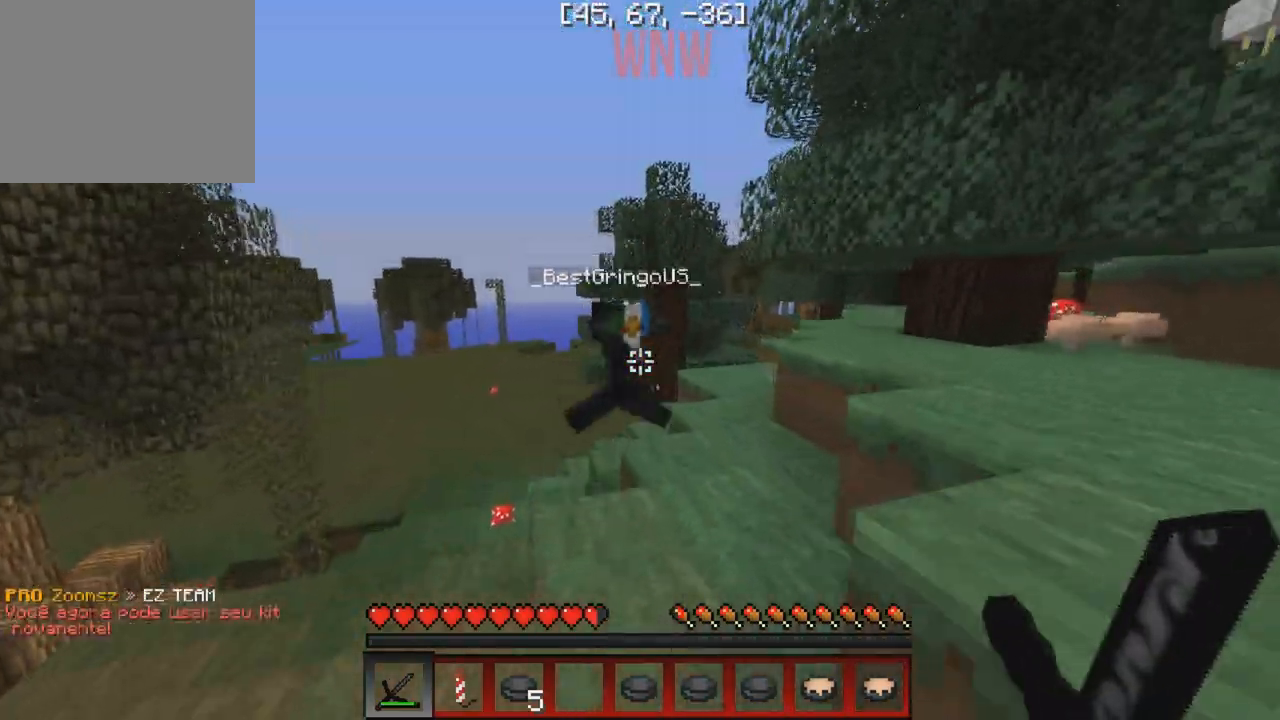
{"keys": ["d", "w"], "events": [[217, "d", "down"]]}
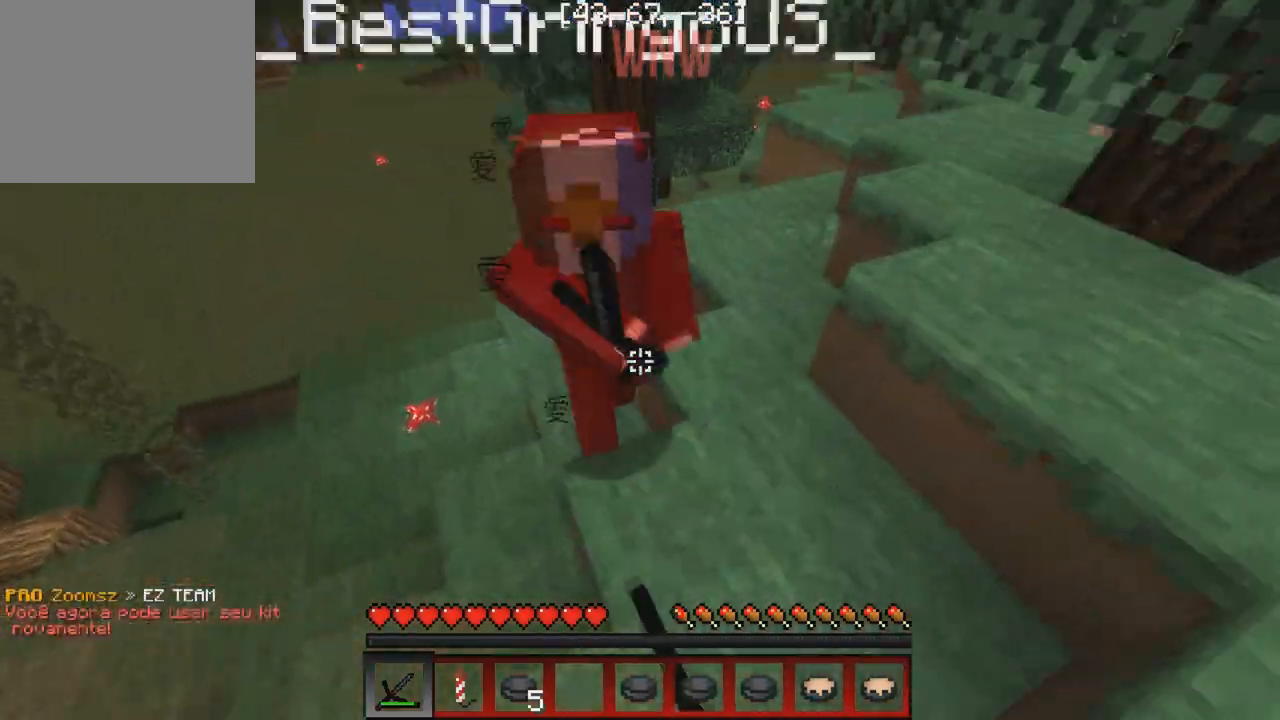
{"keys": ["w"], "events": [[333, "d", "up"]]}
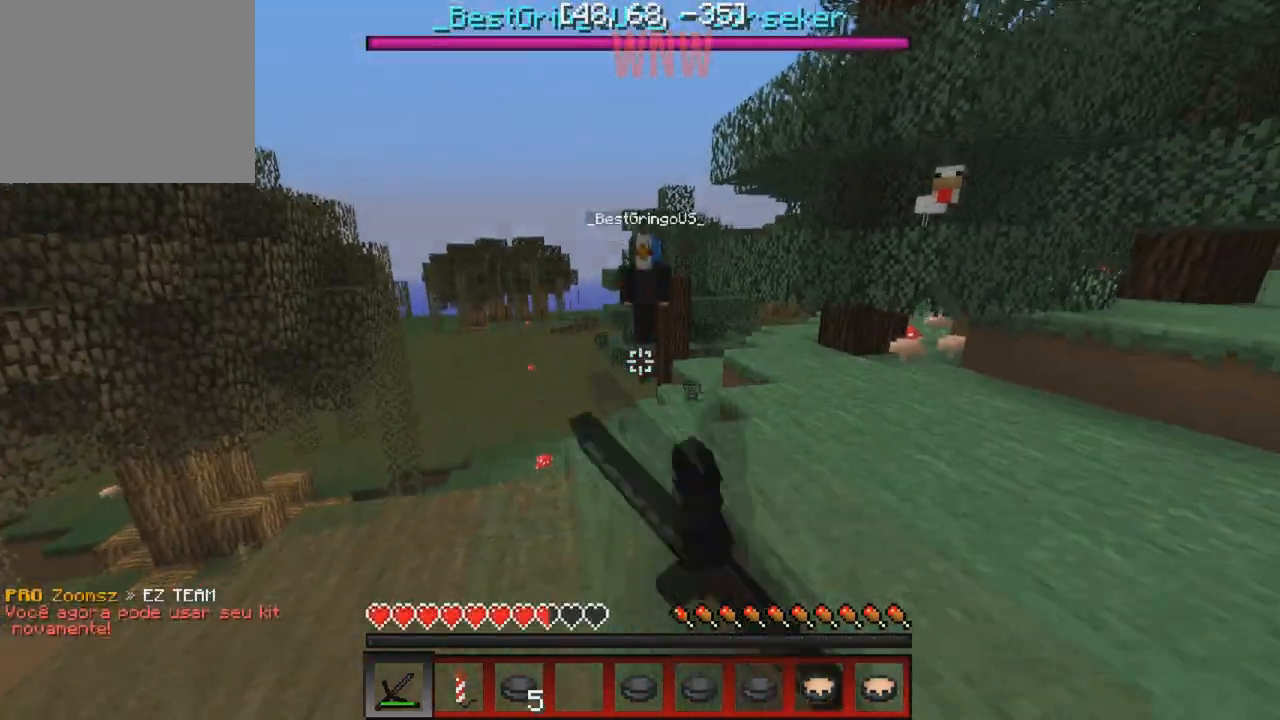
{"keys": ["d", "w"], "events": [[433, "d", "down"]]}
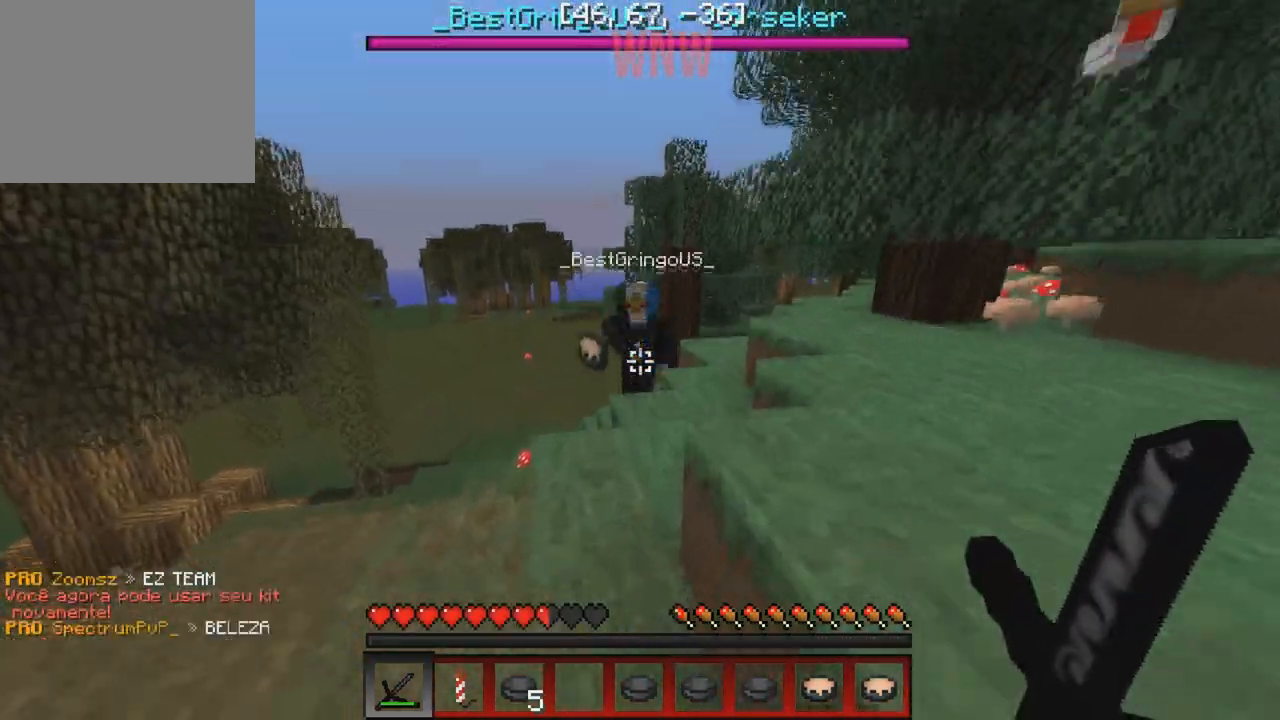
{"keys": ["w"], "events": [[100, "d", "up"]]}
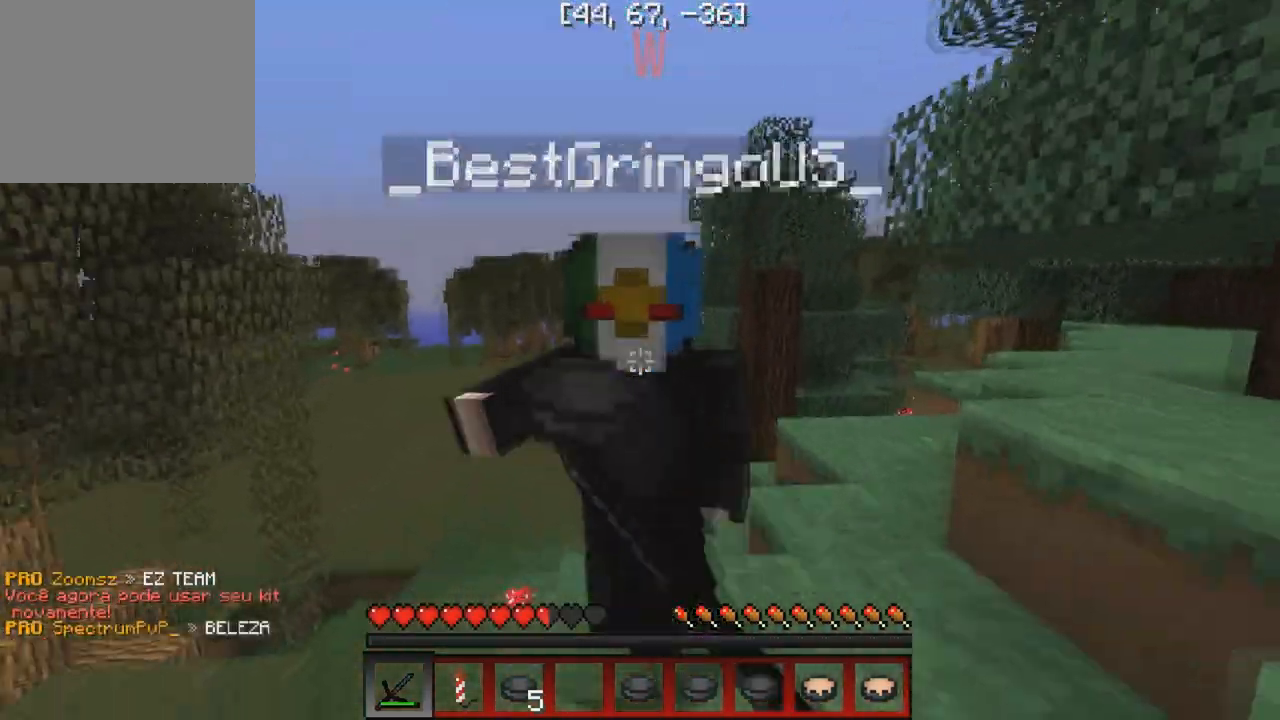
{"keys": ["w"], "events": []}
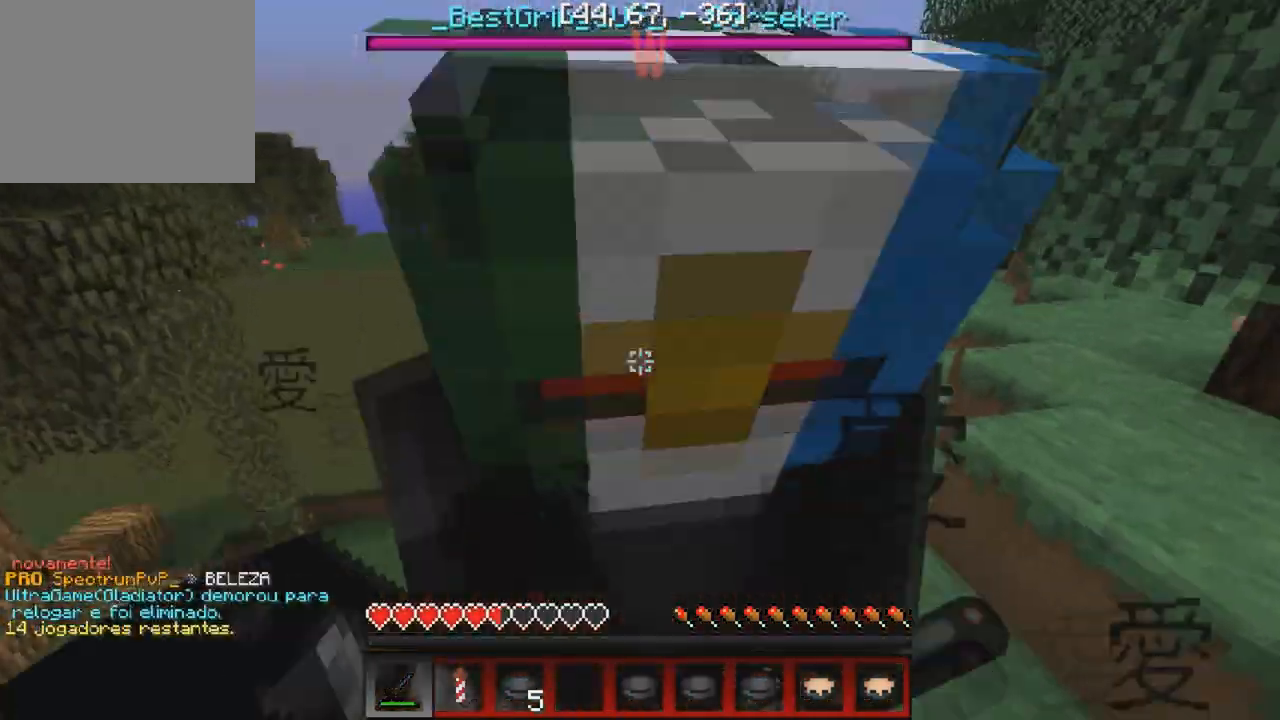
{"keys": ["w"], "events": []}
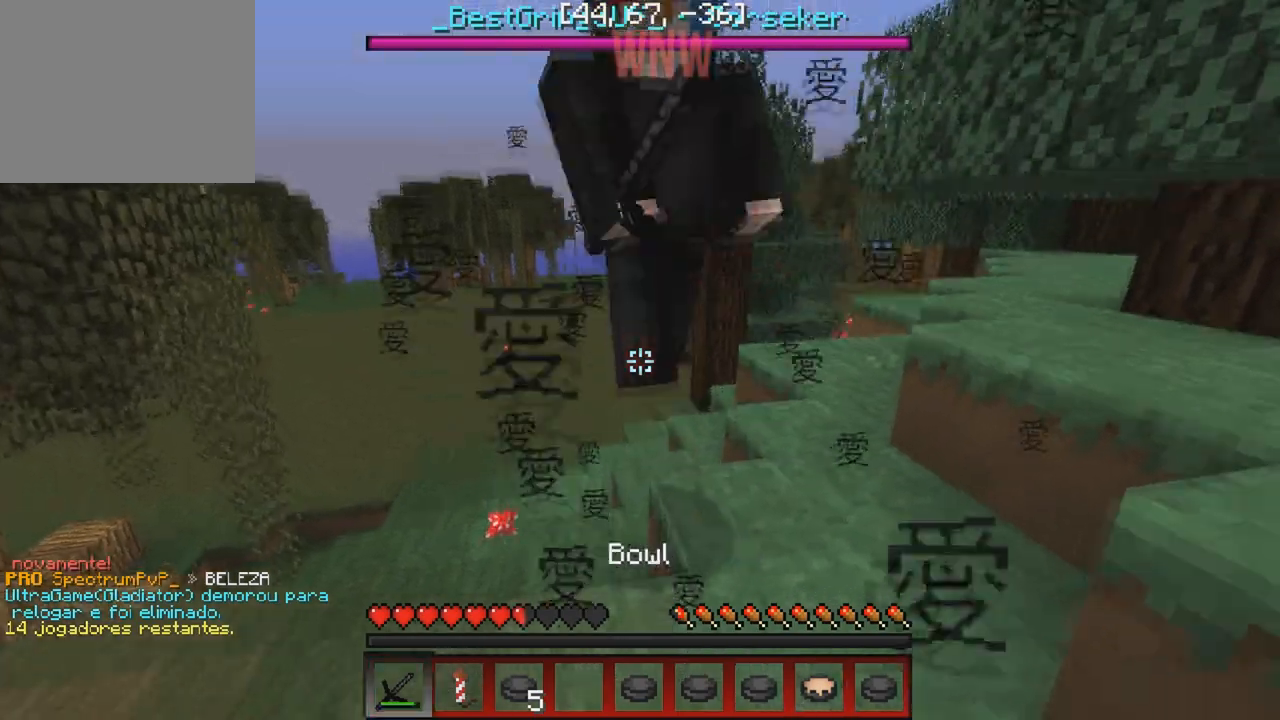
{"keys": ["w"], "events": []}
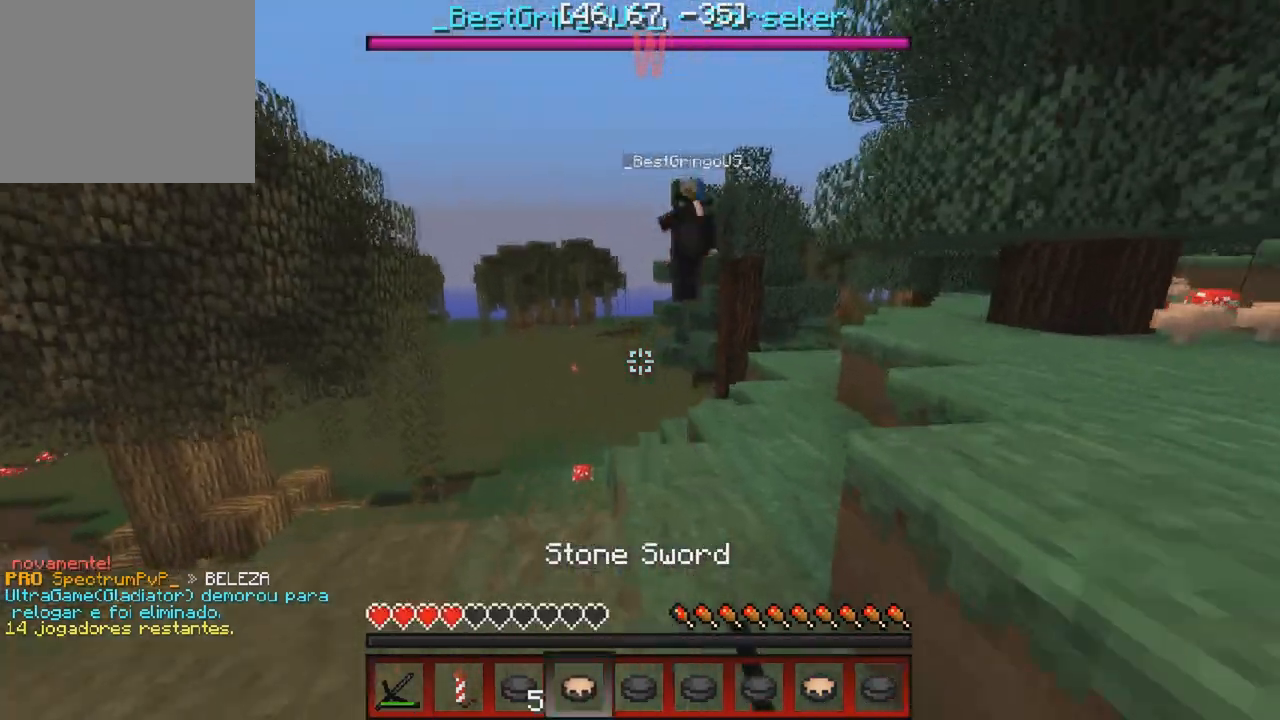
{"keys": ["w"], "events": [[267, "d", "down"], [417, "d", "up"]]}
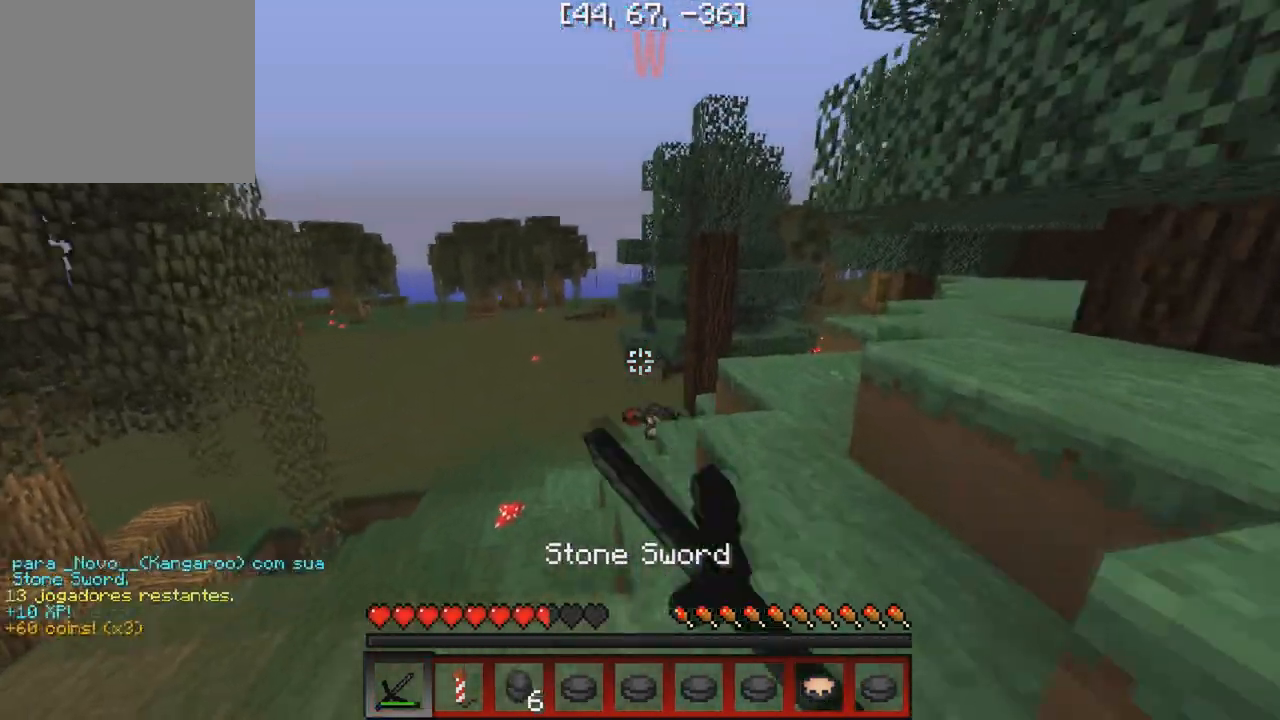
{"keys": ["w"], "events": []}
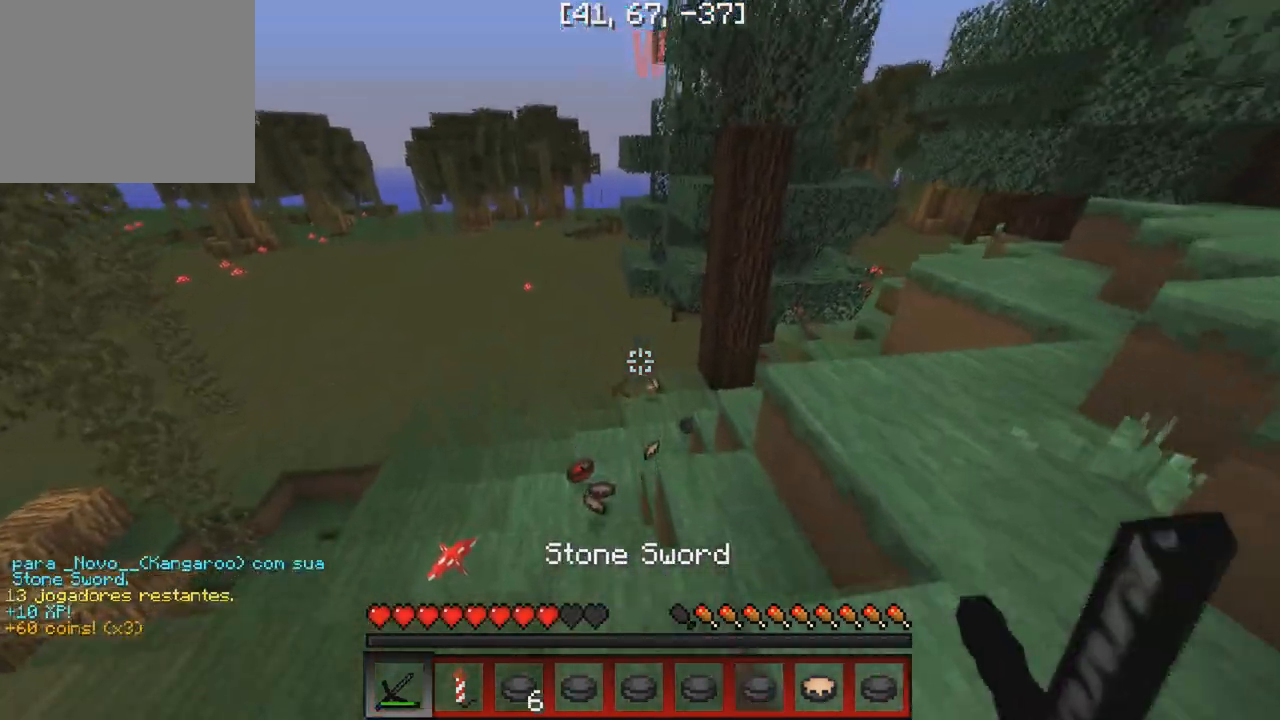
{"keys": ["a", "w"], "events": [[500, "a", "down"]]}
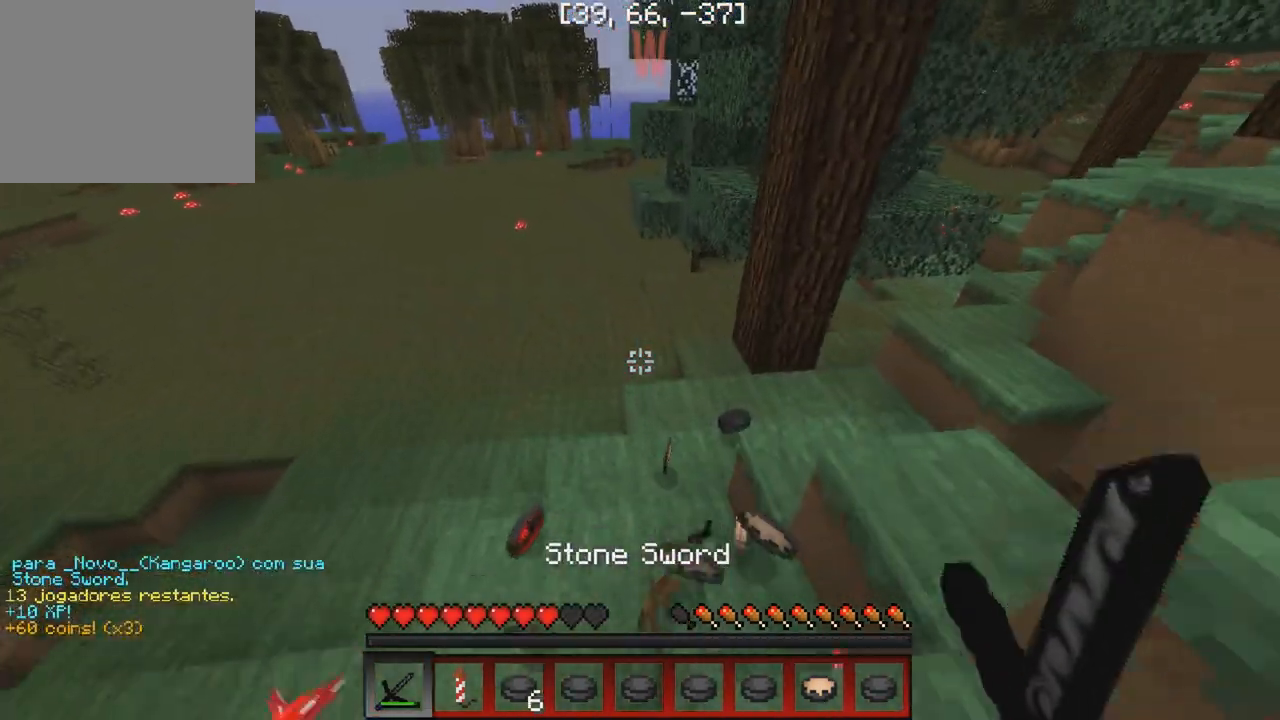
{"keys": ["w"], "events": [[217, "a", "up"]]}
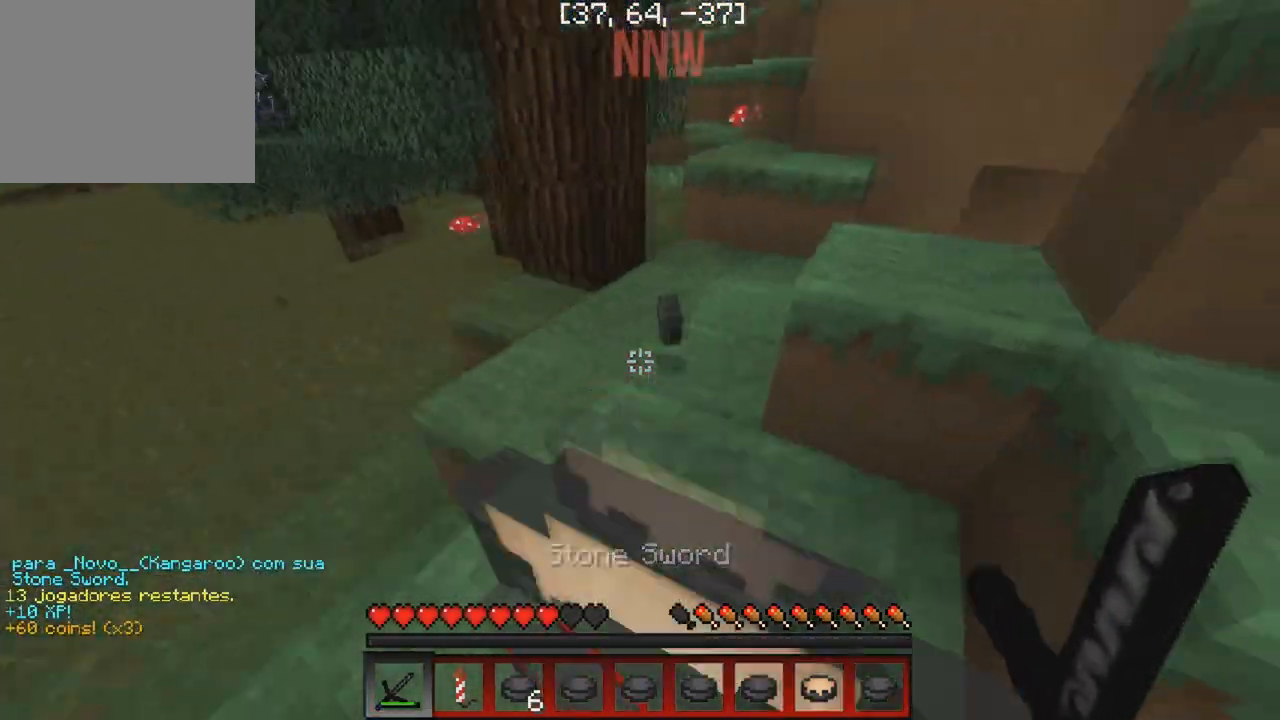
{"keys": ["w"], "events": [[317, "d", "down"], [450, "d", "up"]]}
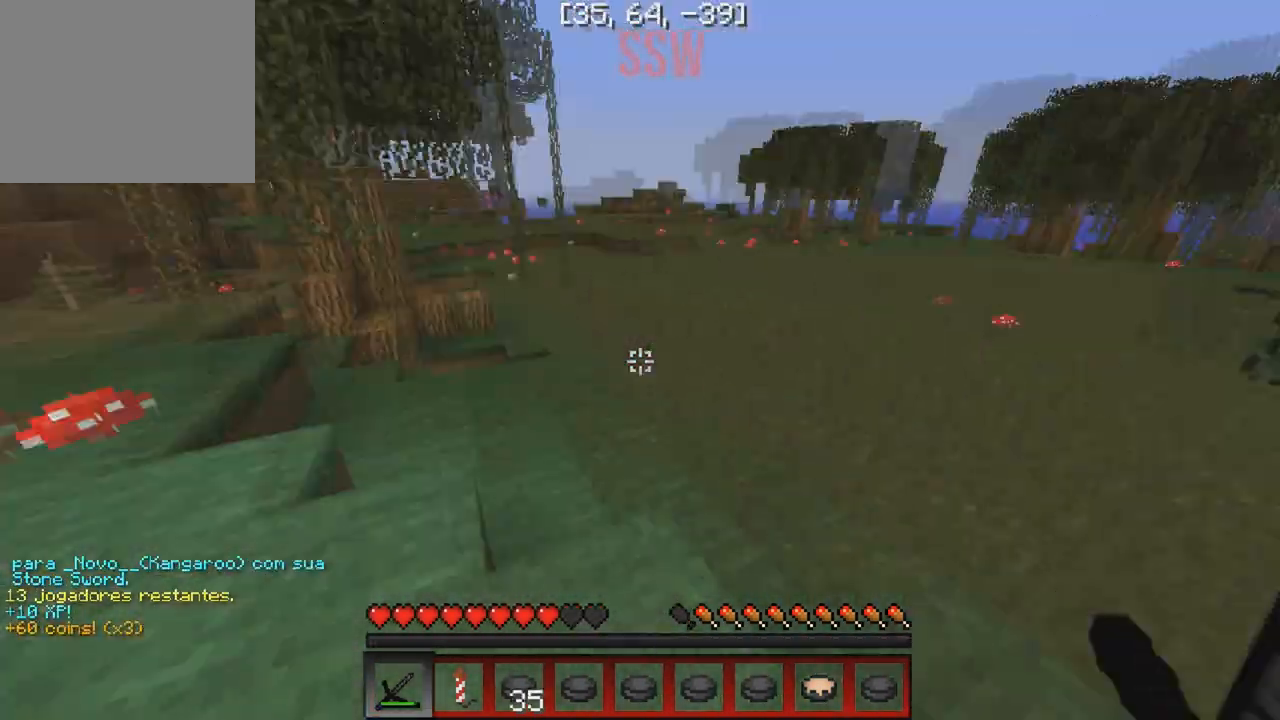
{"keys": [], "events": [[333, "w", "up"]]}
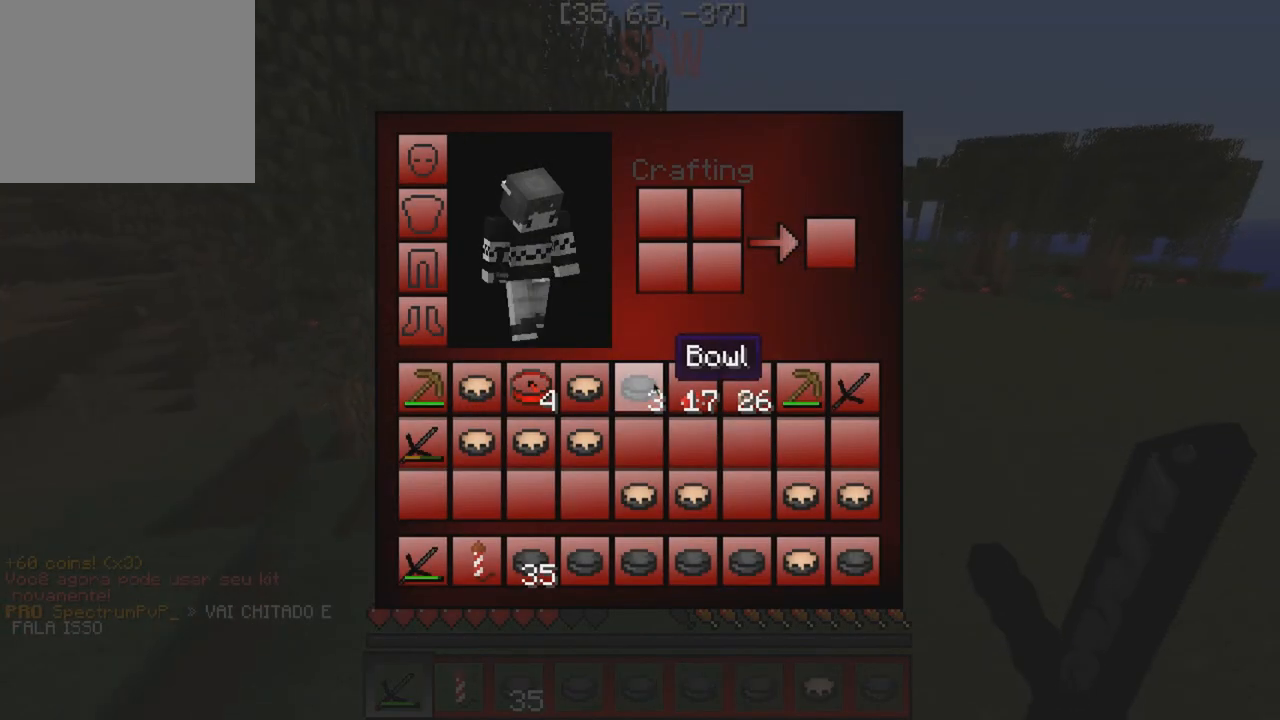
{"keys": [], "events": []}
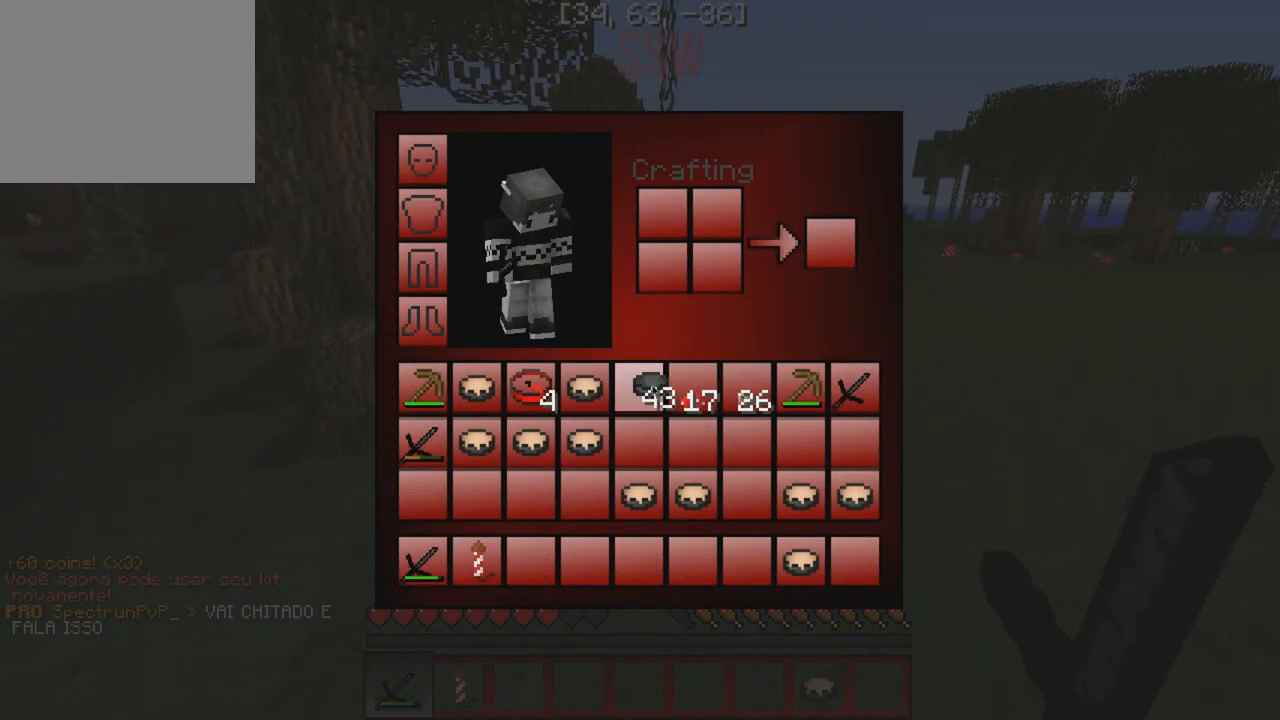
{"keys": [], "events": []}
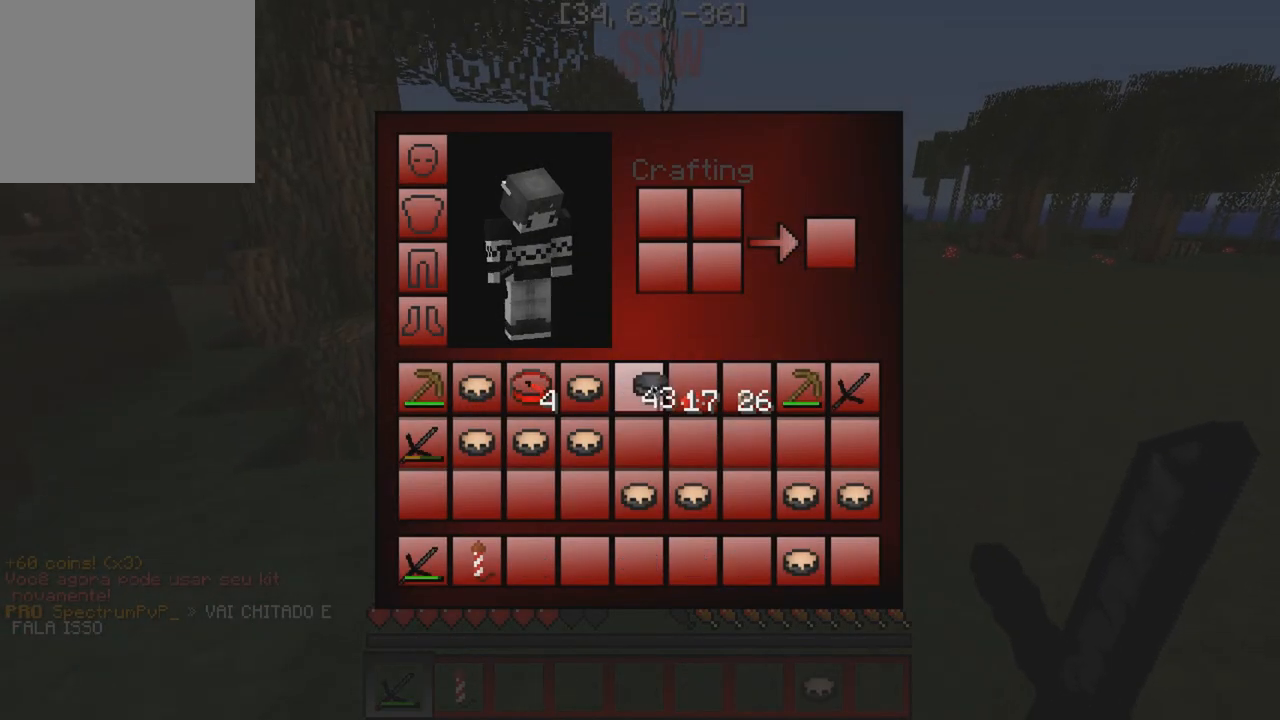
{"keys": [], "events": []}
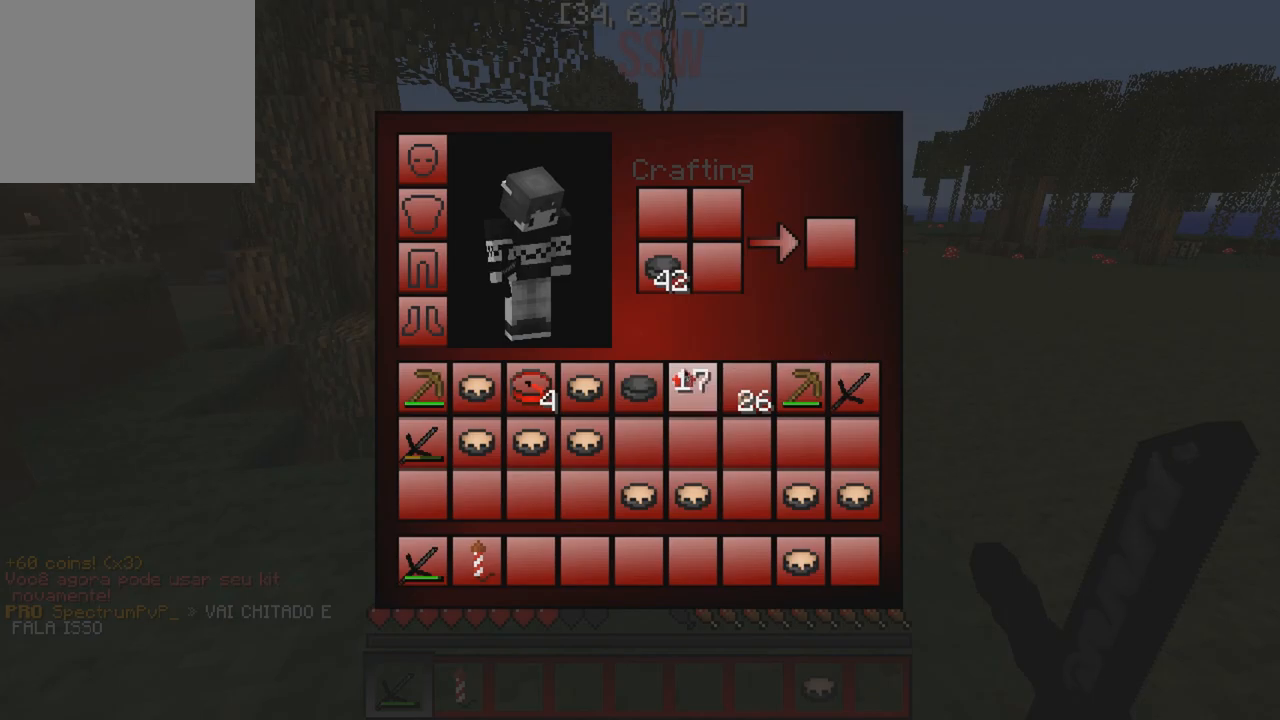
{"keys": [], "events": []}